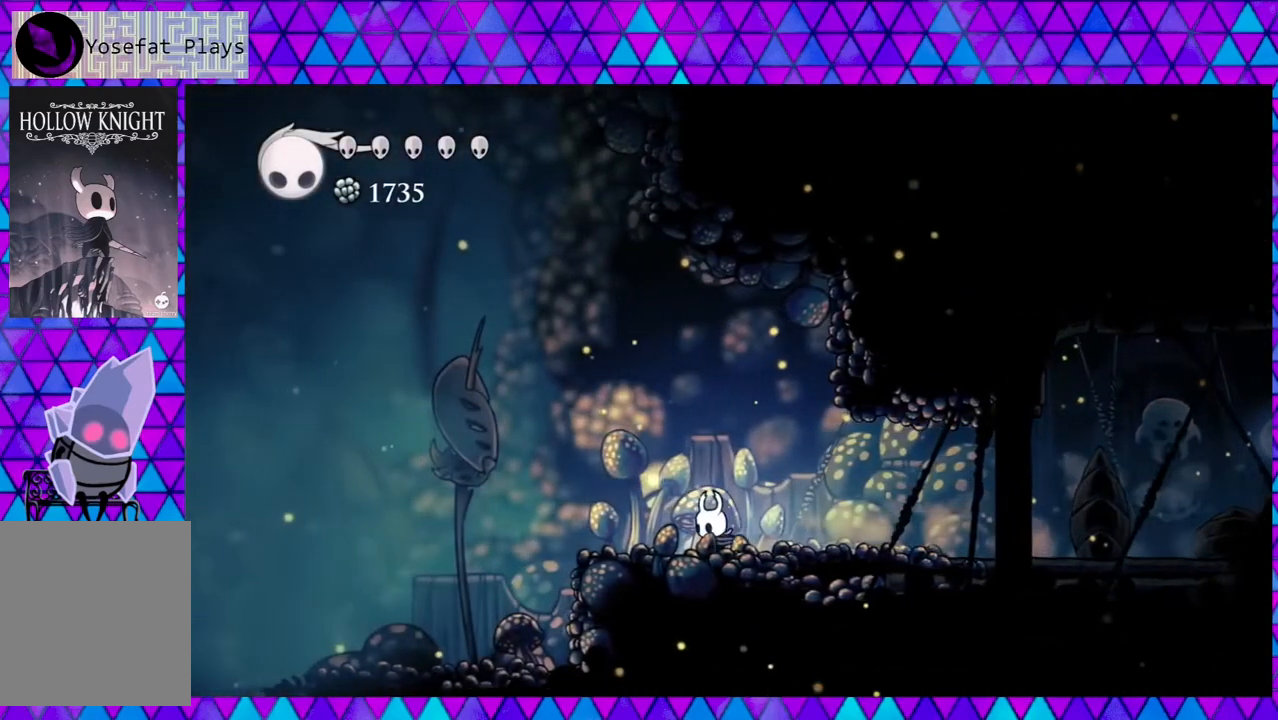
Gameplay with a controller (Nintendo layout); each line is a JSON object with the inputs held at the frame after it. "events" lists button and stick changes between this image and that frame as [ms after this image, input, new state], when the widget could be followed in between. Not read: L3 R3.
{"buttons": ["DPAD_LEFT"], "left_stick": "center", "right_stick": "center", "events": []}
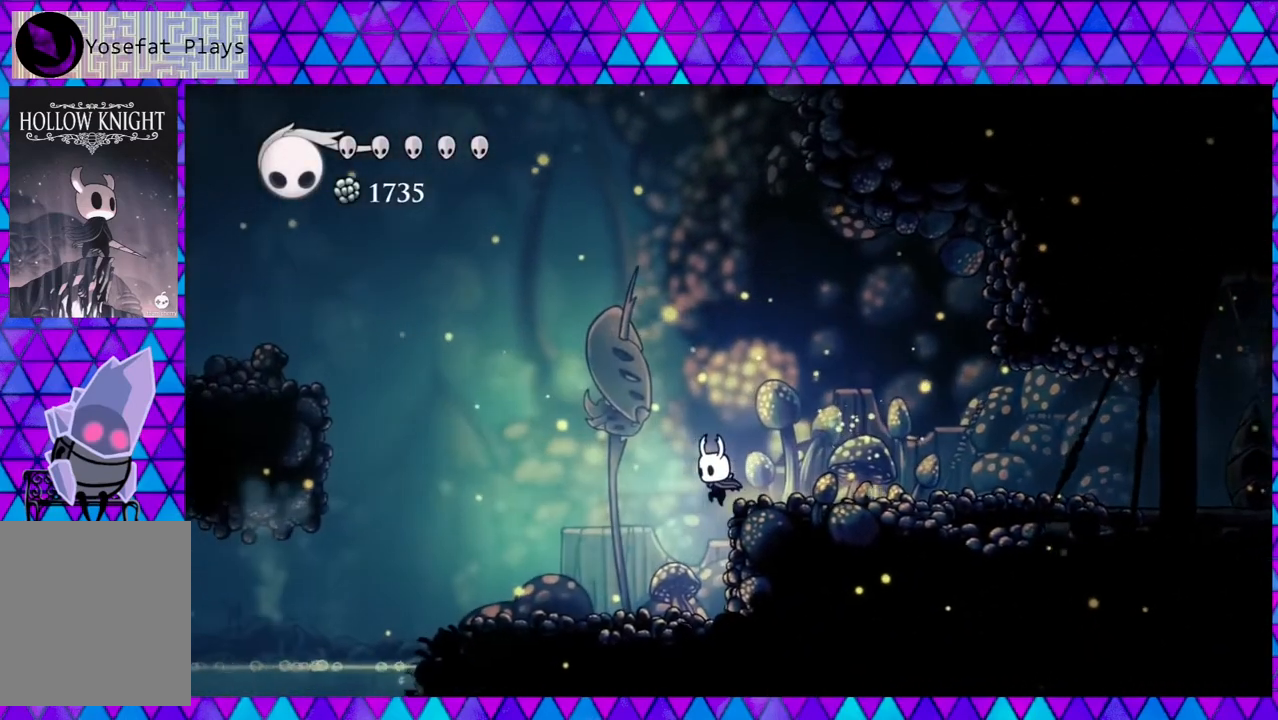
{"buttons": ["DPAD_LEFT"], "left_stick": "center", "right_stick": "center", "events": []}
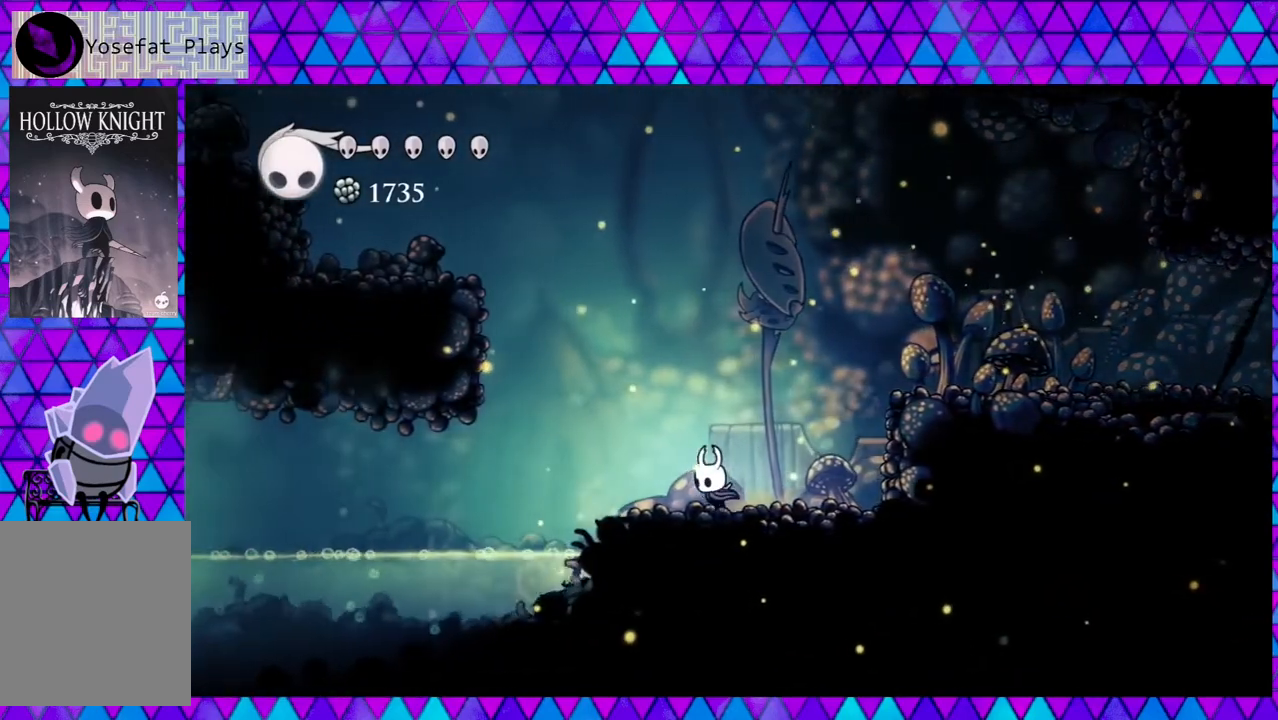
{"buttons": ["B", "DPAD_LEFT"], "left_stick": "center", "right_stick": "center", "events": [[233, "B", "down"]]}
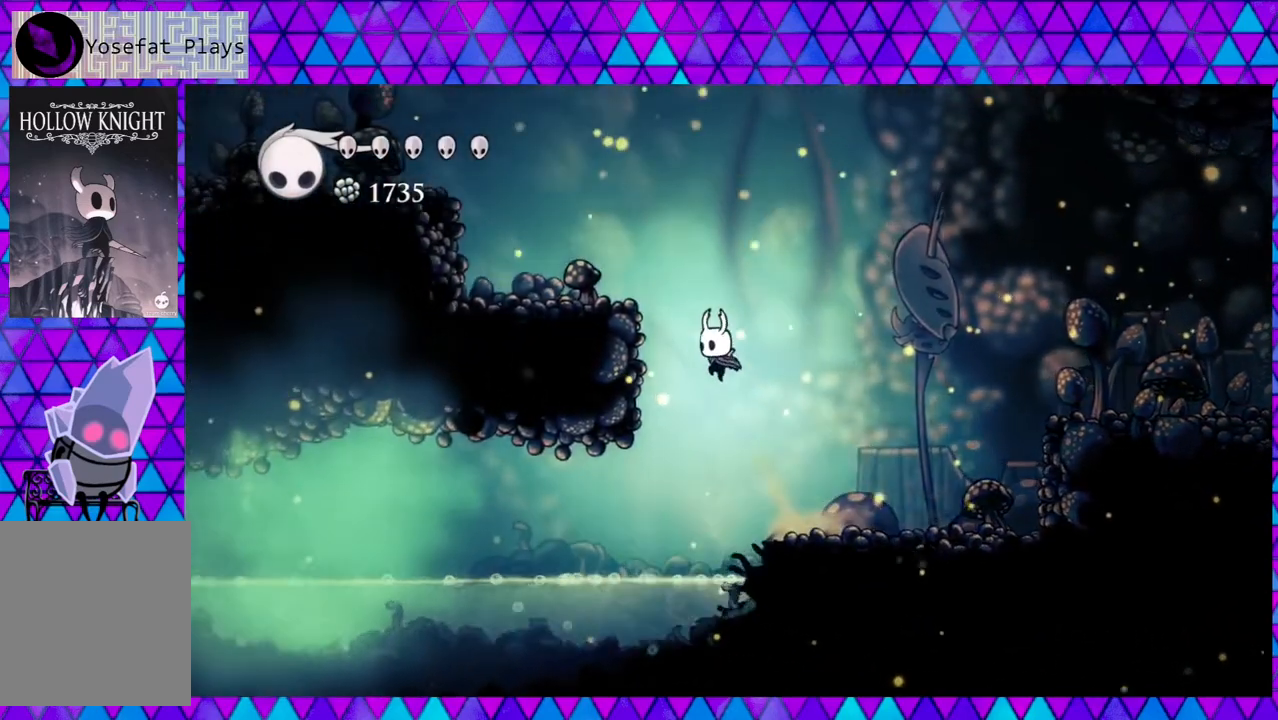
{"buttons": ["B", "DPAD_LEFT"], "left_stick": "center", "right_stick": "center", "events": [[50, "B", "up"], [117, "B", "down"], [400, "B", "up"], [433, "B", "down"]]}
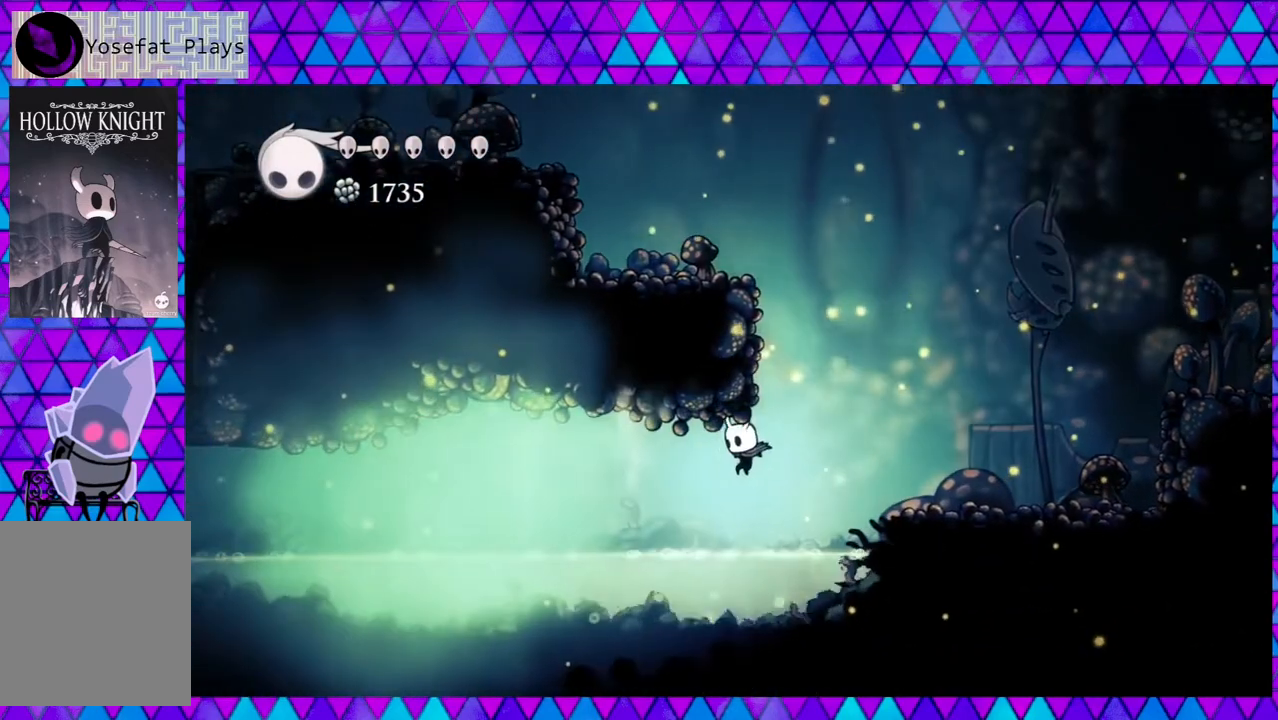
{"buttons": [], "left_stick": "center", "right_stick": "center", "events": [[100, "DPAD_LEFT", "up"], [450, "B", "up"]]}
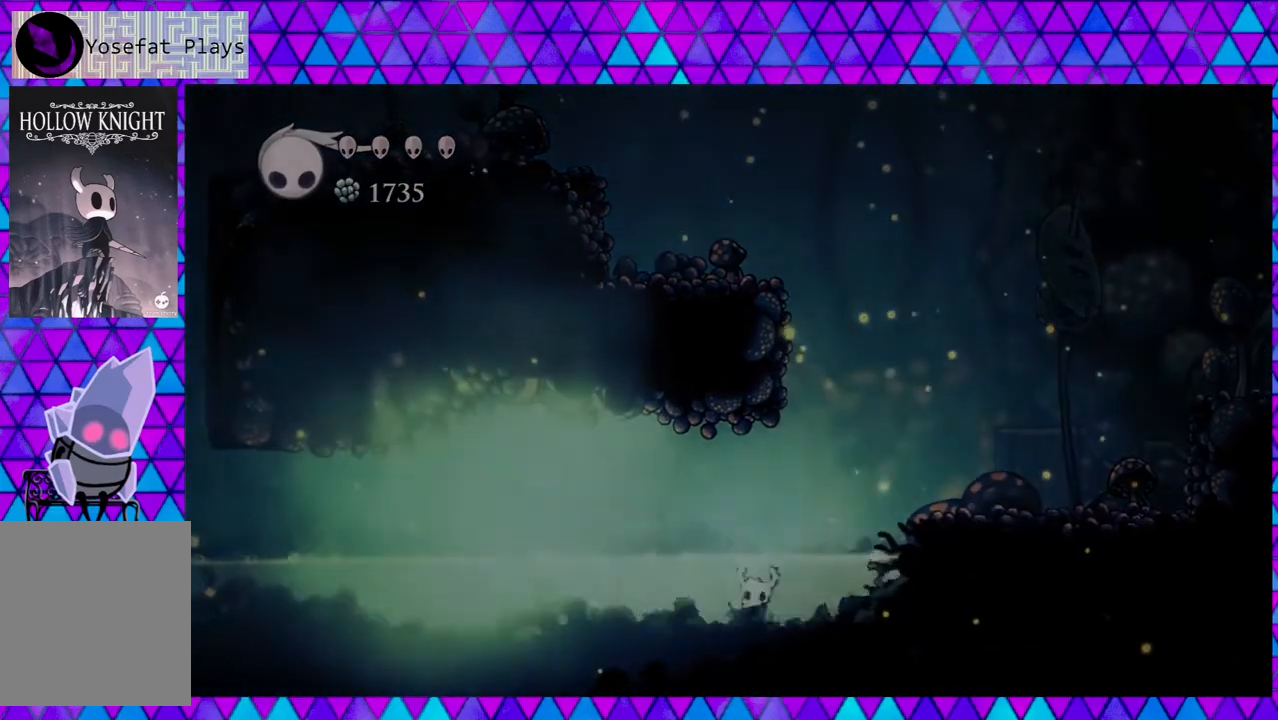
{"buttons": [], "left_stick": "center", "right_stick": "center", "events": []}
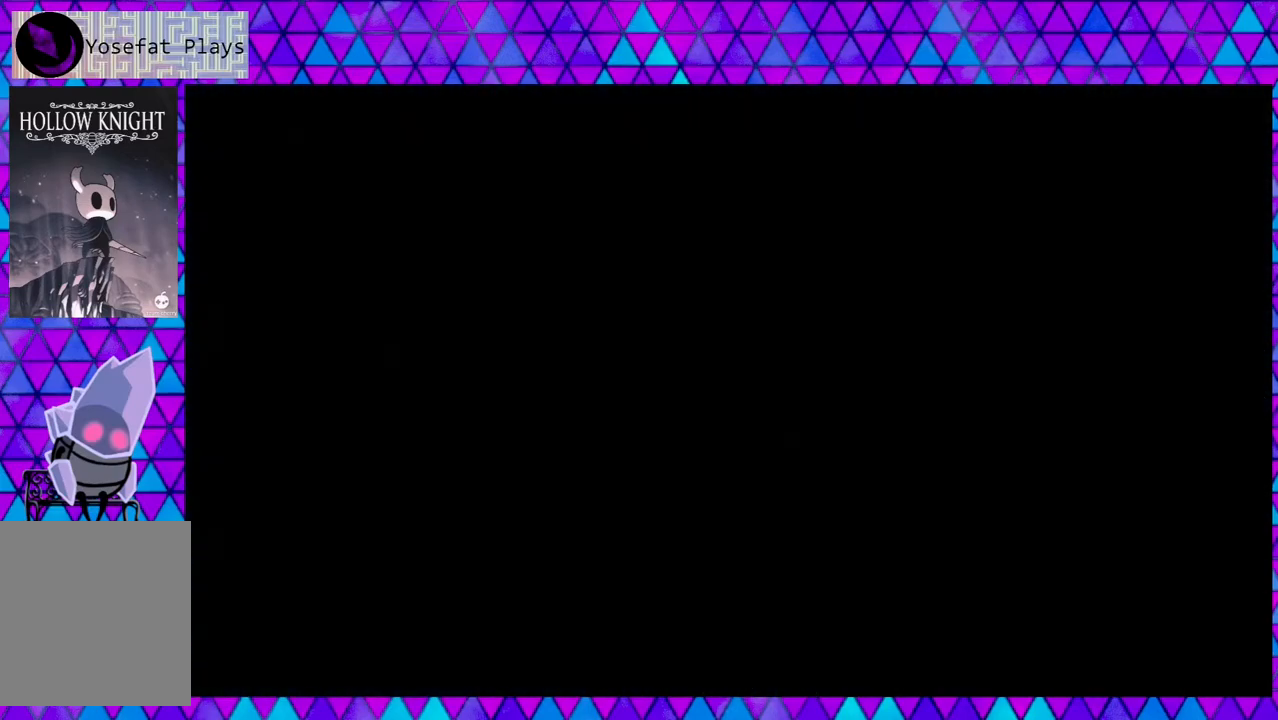
{"buttons": [], "left_stick": "center", "right_stick": "center", "events": []}
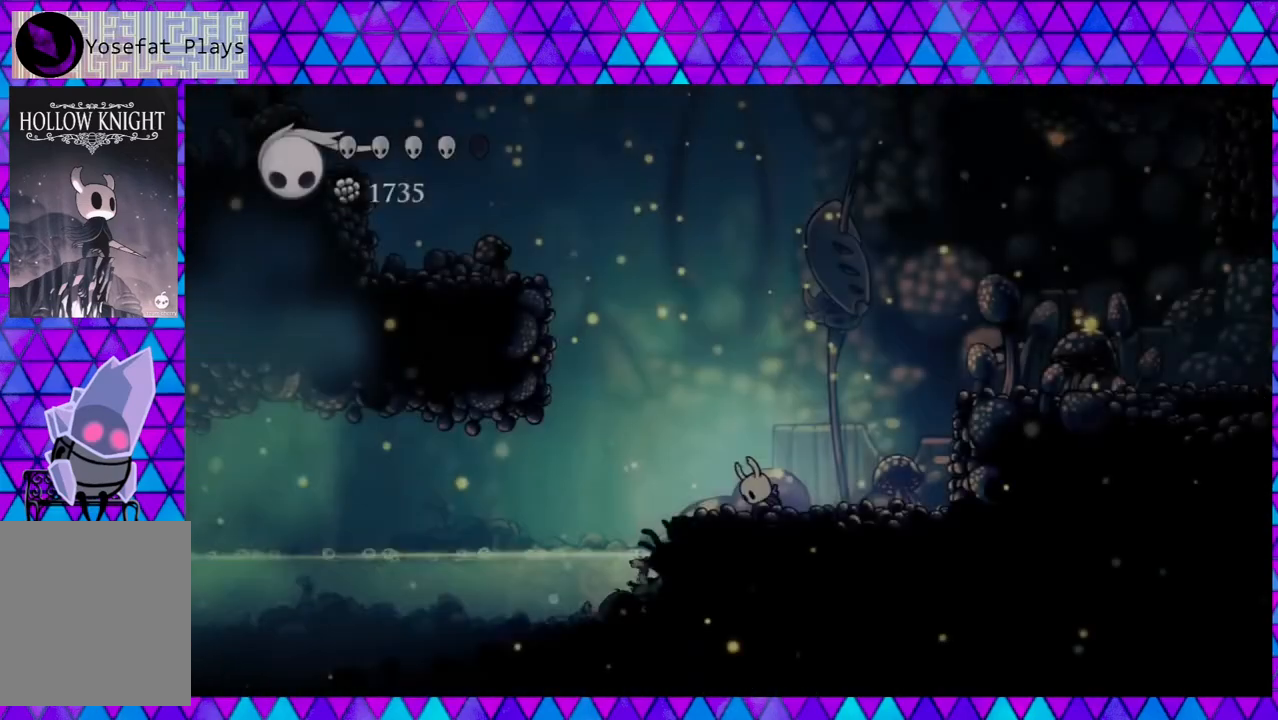
{"buttons": ["A"], "left_stick": "center", "right_stick": "center", "events": [[83, "DPAD_LEFT", "down"], [233, "DPAD_LEFT", "up"], [317, "A", "down"]]}
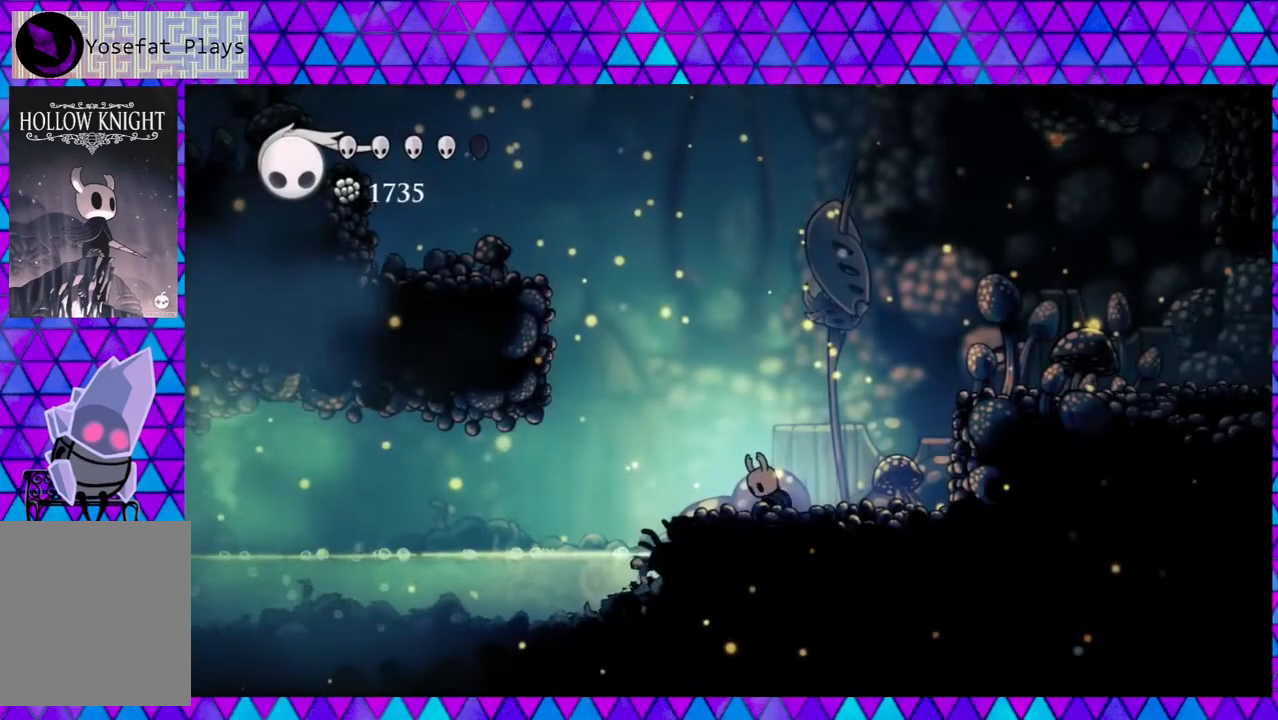
{"buttons": [], "left_stick": "center", "right_stick": "center", "events": [[250, "A", "up"], [333, "DPAD_RIGHT", "down"], [500, "DPAD_RIGHT", "up"]]}
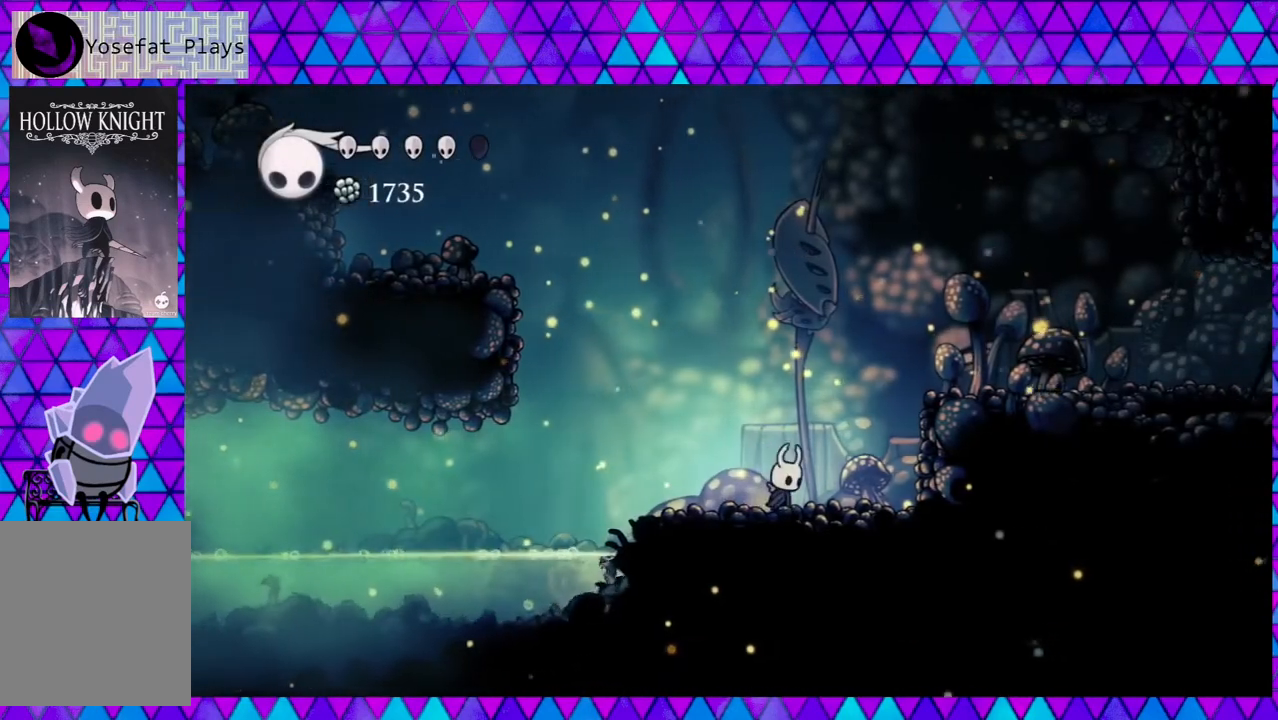
{"buttons": ["A"], "left_stick": "center", "right_stick": "center", "events": [[33, "A", "down"]]}
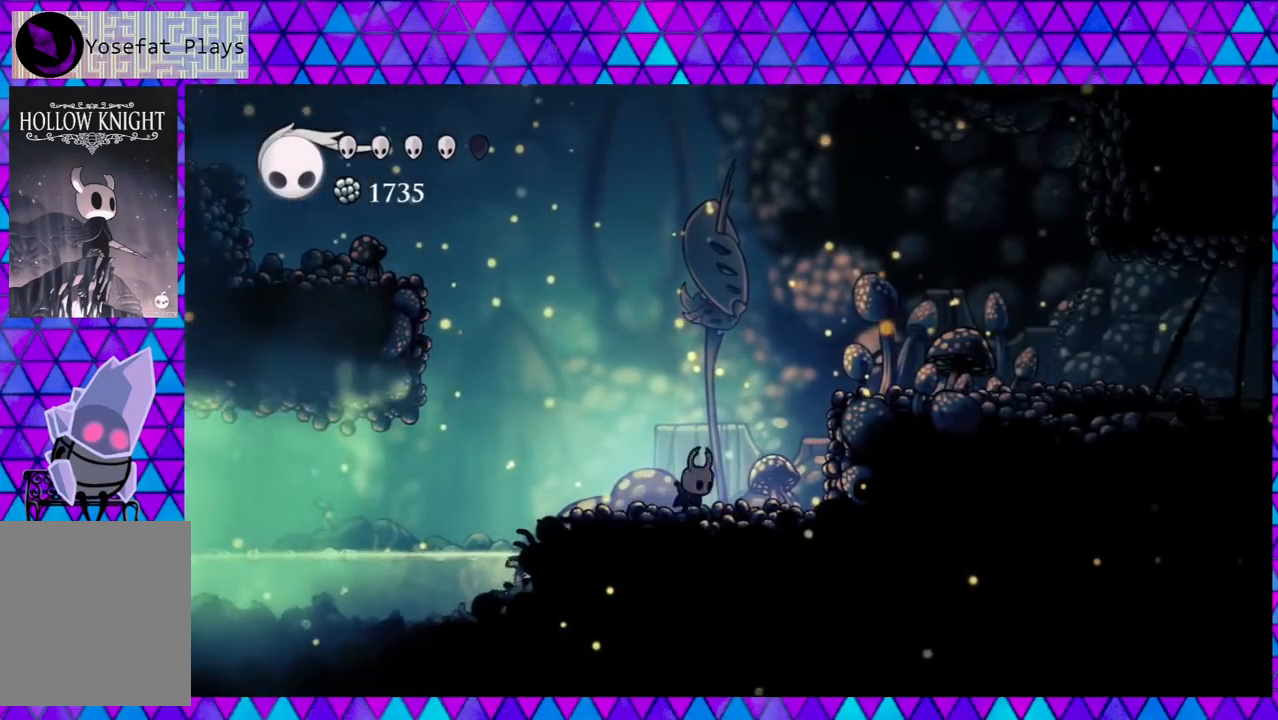
{"buttons": ["A"], "left_stick": "center", "right_stick": "center", "events": []}
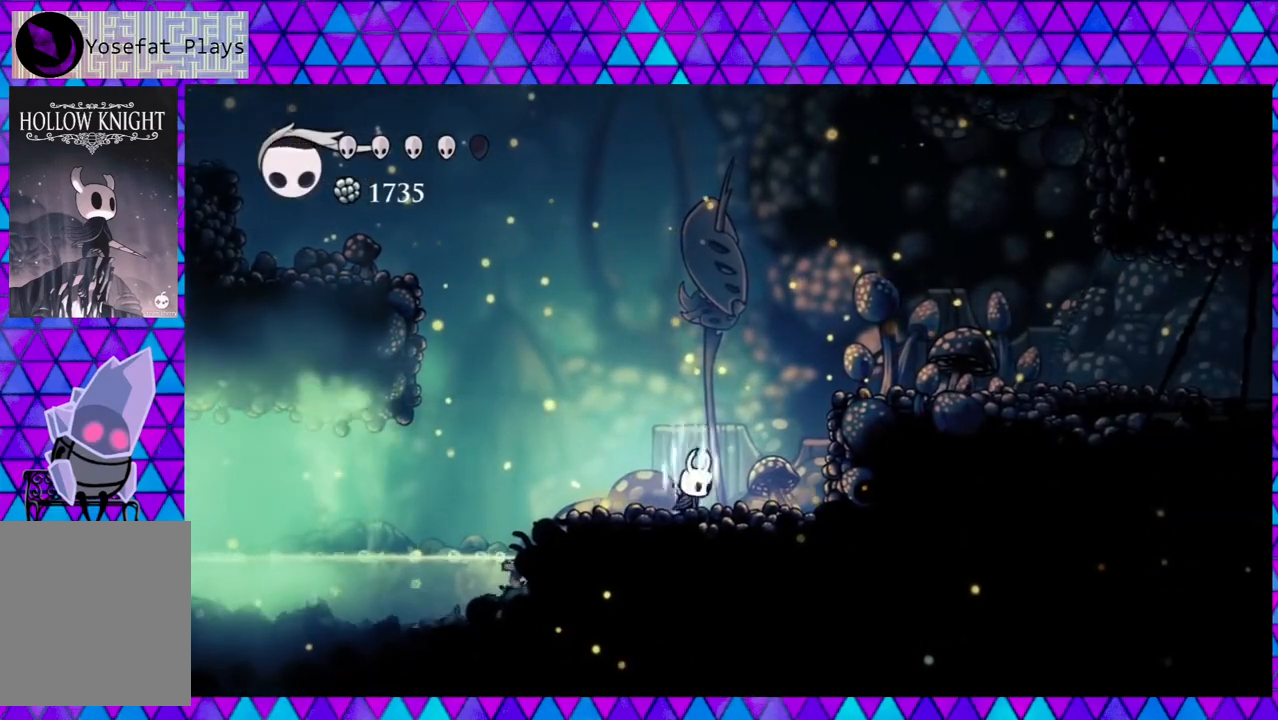
{"buttons": ["A"], "left_stick": "center", "right_stick": "center", "events": []}
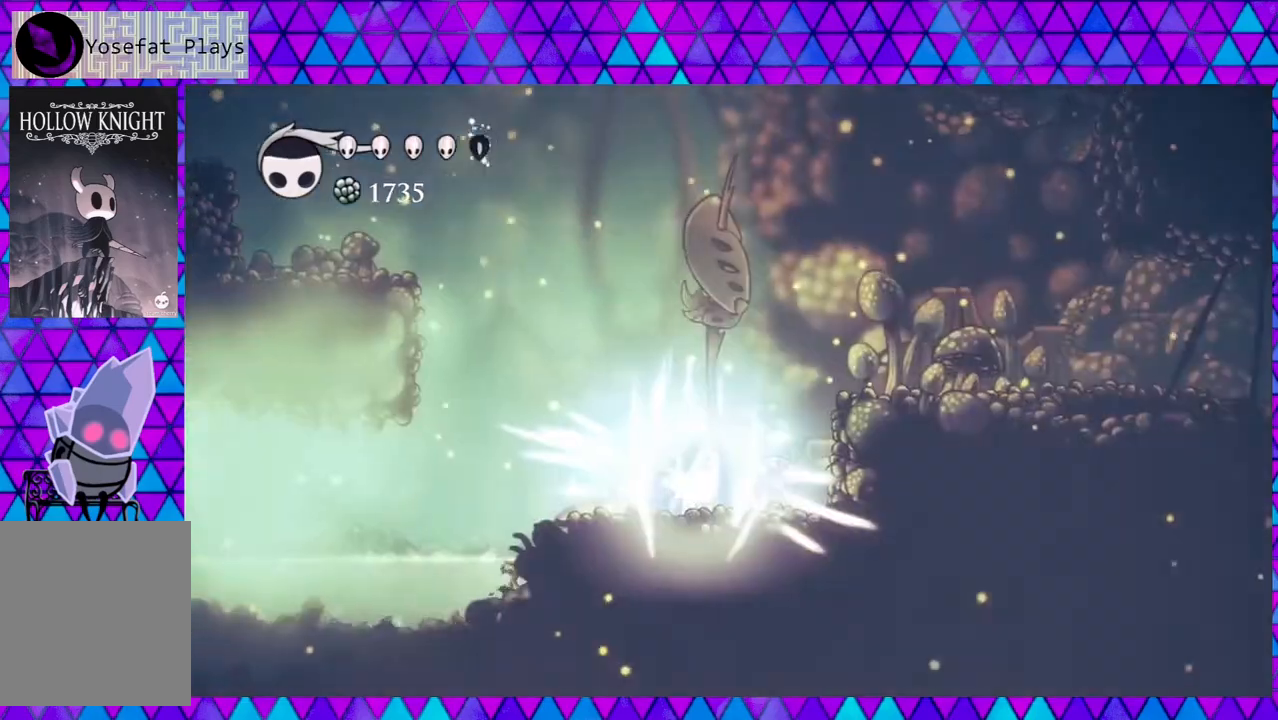
{"buttons": ["DPAD_LEFT"], "left_stick": "center", "right_stick": "center", "events": [[233, "A", "up"], [433, "DPAD_LEFT", "down"]]}
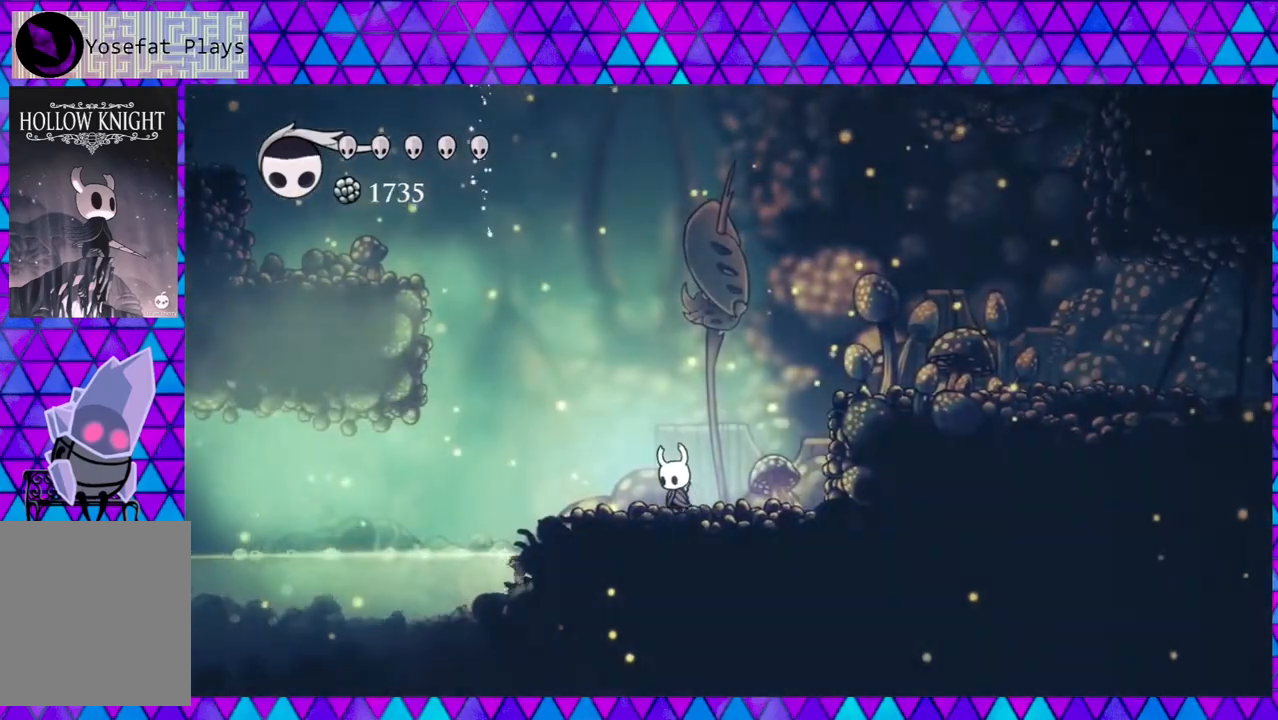
{"buttons": ["B", "DPAD_LEFT"], "left_stick": "center", "right_stick": "center", "events": [[267, "B", "down"]]}
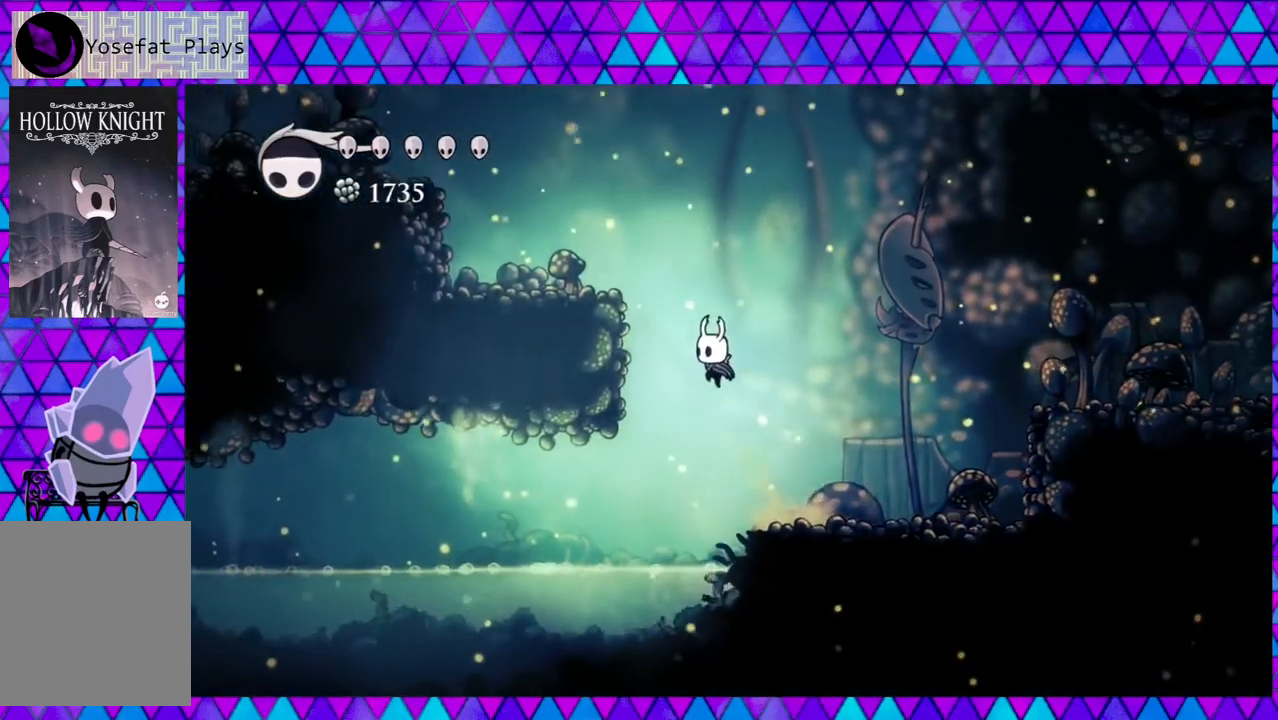
{"buttons": ["B", "DPAD_LEFT"], "left_stick": "center", "right_stick": "center", "events": [[317, "B", "up"], [383, "B", "down"]]}
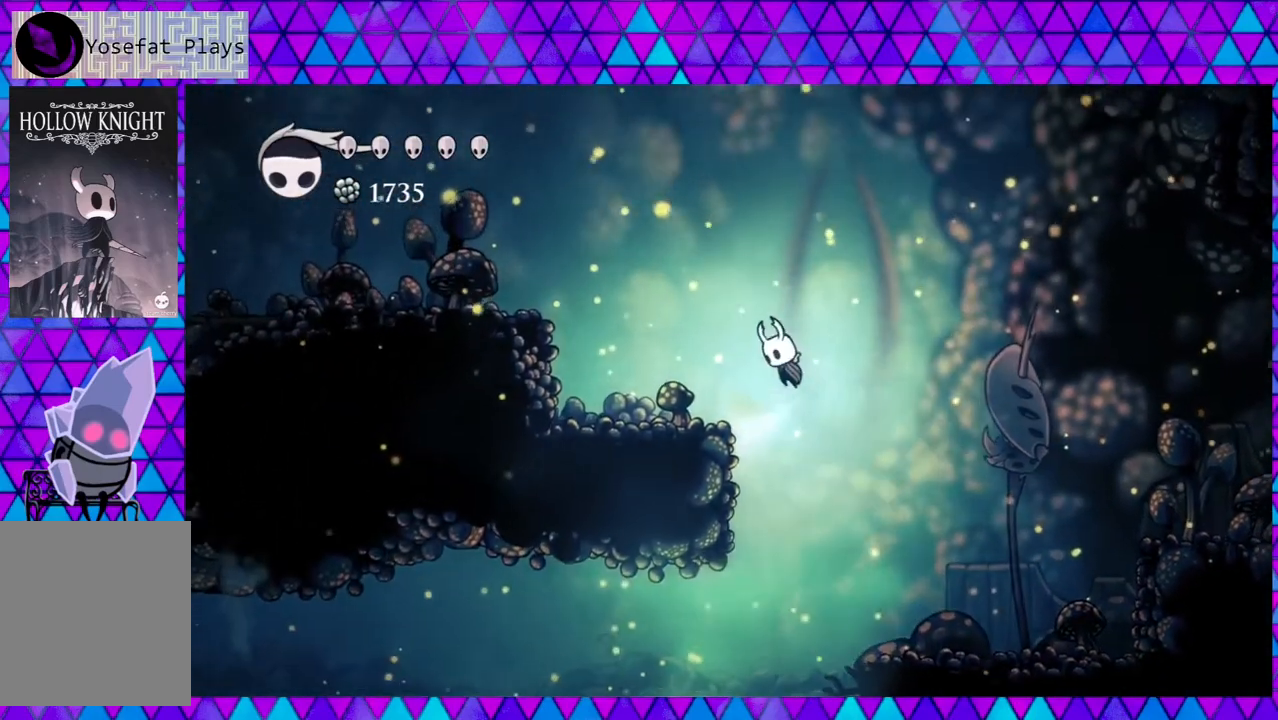
{"buttons": ["B", "R2", "DPAD_LEFT"], "left_stick": "center", "right_stick": "center", "events": [[333, "R2", "down"]]}
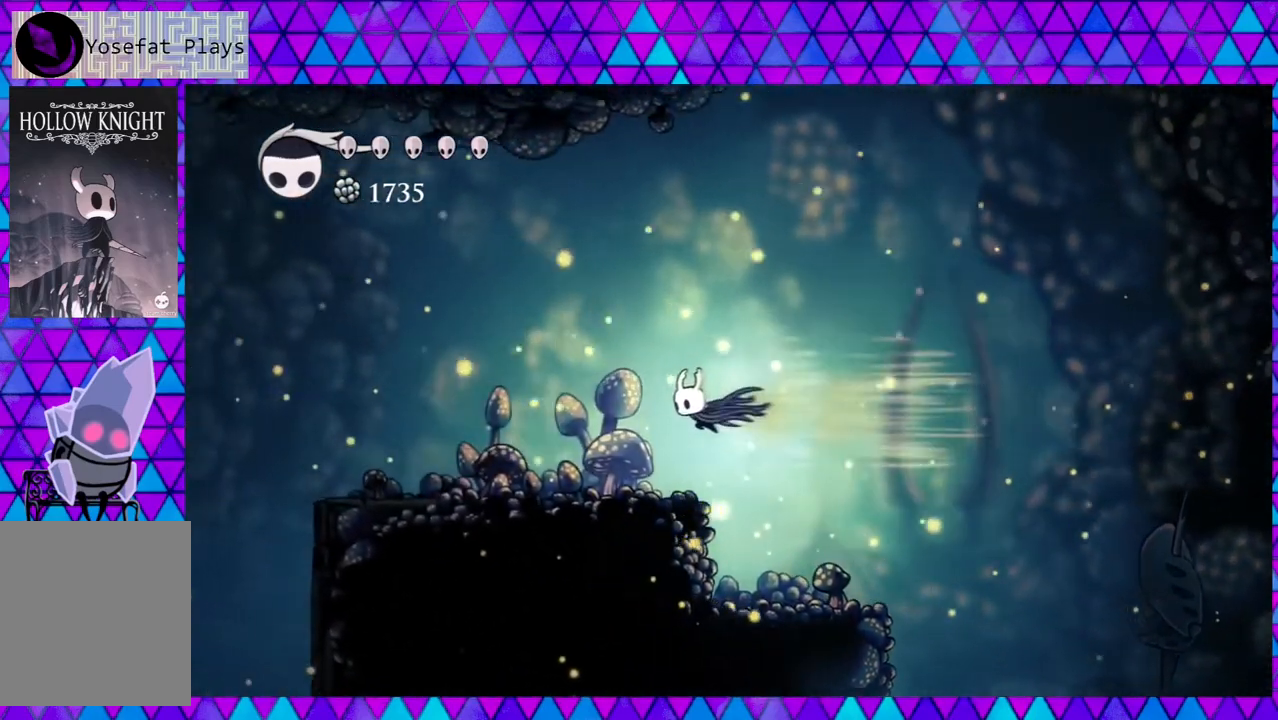
{"buttons": ["DPAD_LEFT"], "left_stick": "center", "right_stick": "center", "events": [[133, "B", "up"], [133, "R2", "up"]]}
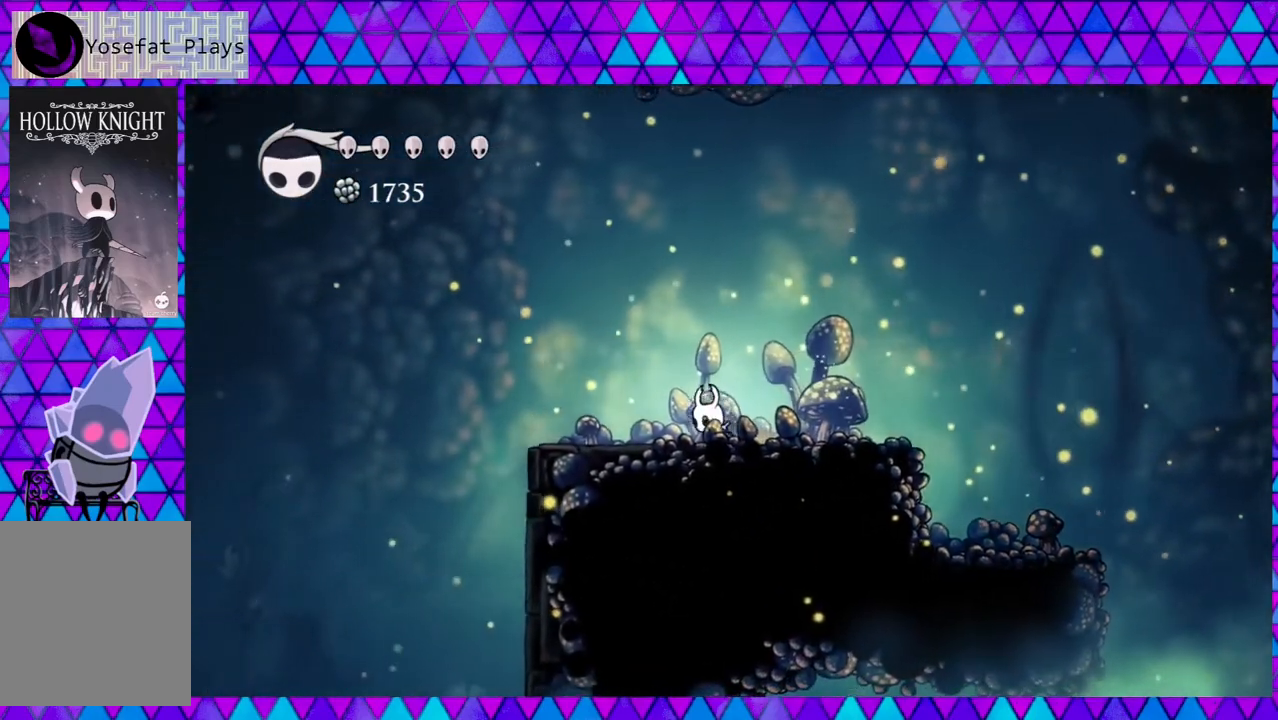
{"buttons": ["DPAD_LEFT"], "left_stick": "center", "right_stick": "center", "events": []}
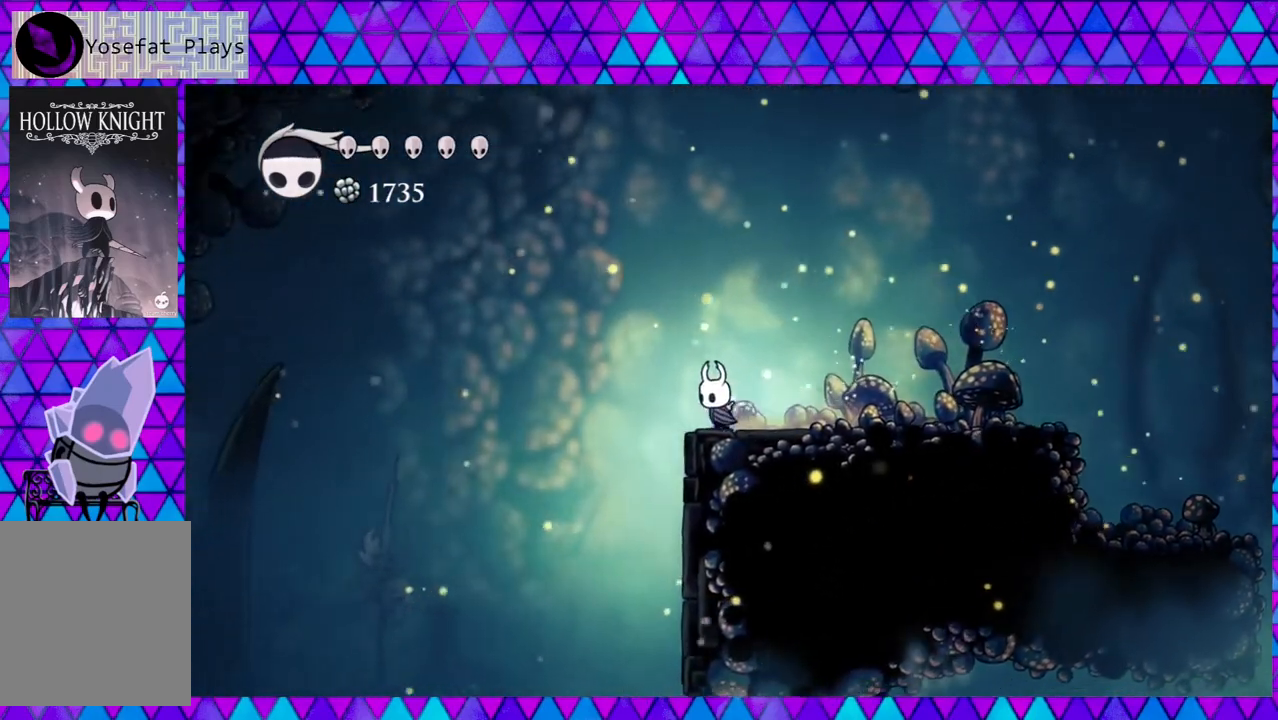
{"buttons": ["B", "DPAD_LEFT"], "left_stick": "center", "right_stick": "center", "events": [[17, "B", "down"]]}
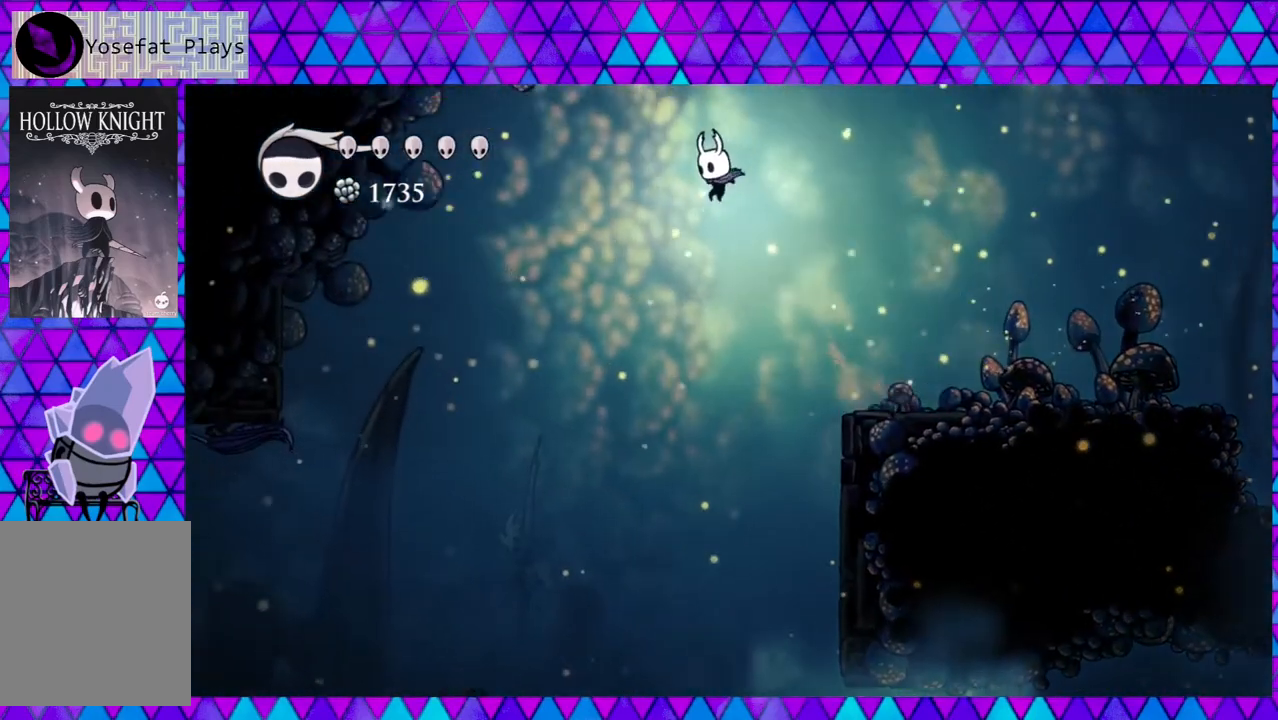
{"buttons": ["DPAD_LEFT"], "left_stick": "center", "right_stick": "center", "events": [[183, "B", "up"]]}
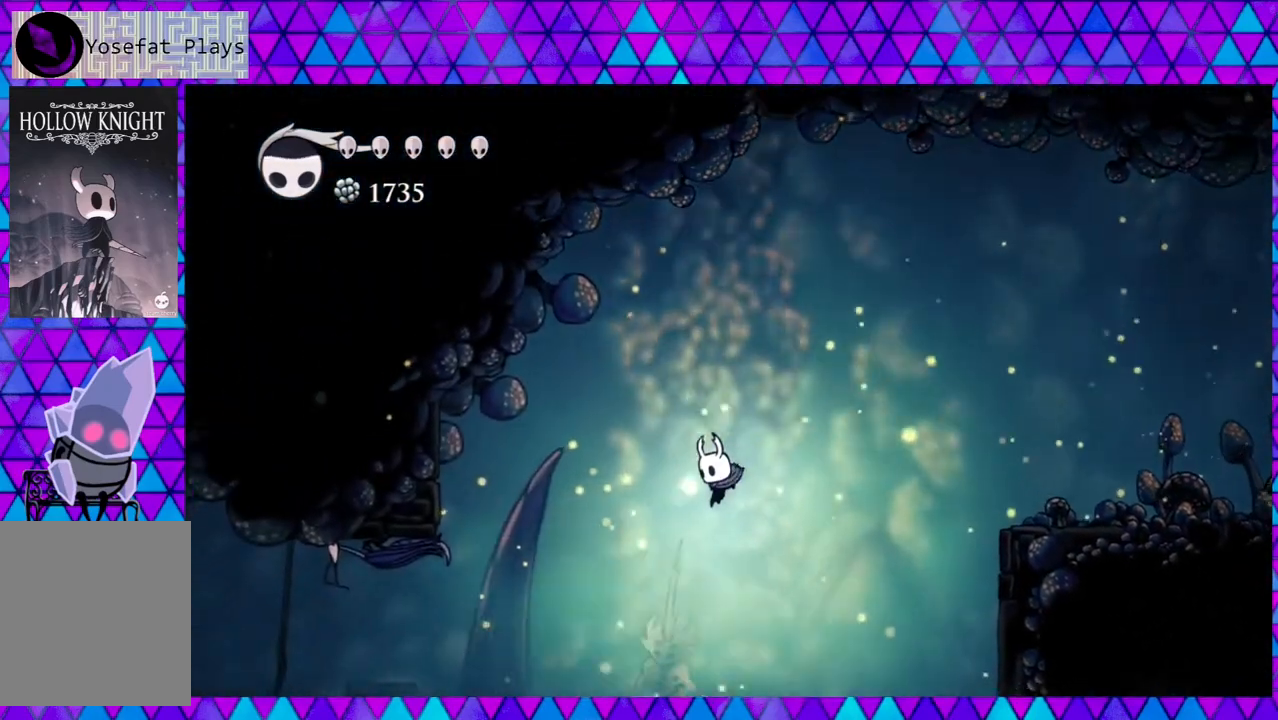
{"buttons": ["DPAD_LEFT"], "left_stick": "center", "right_stick": "center", "events": [[183, "R2", "down"], [433, "R2", "up"]]}
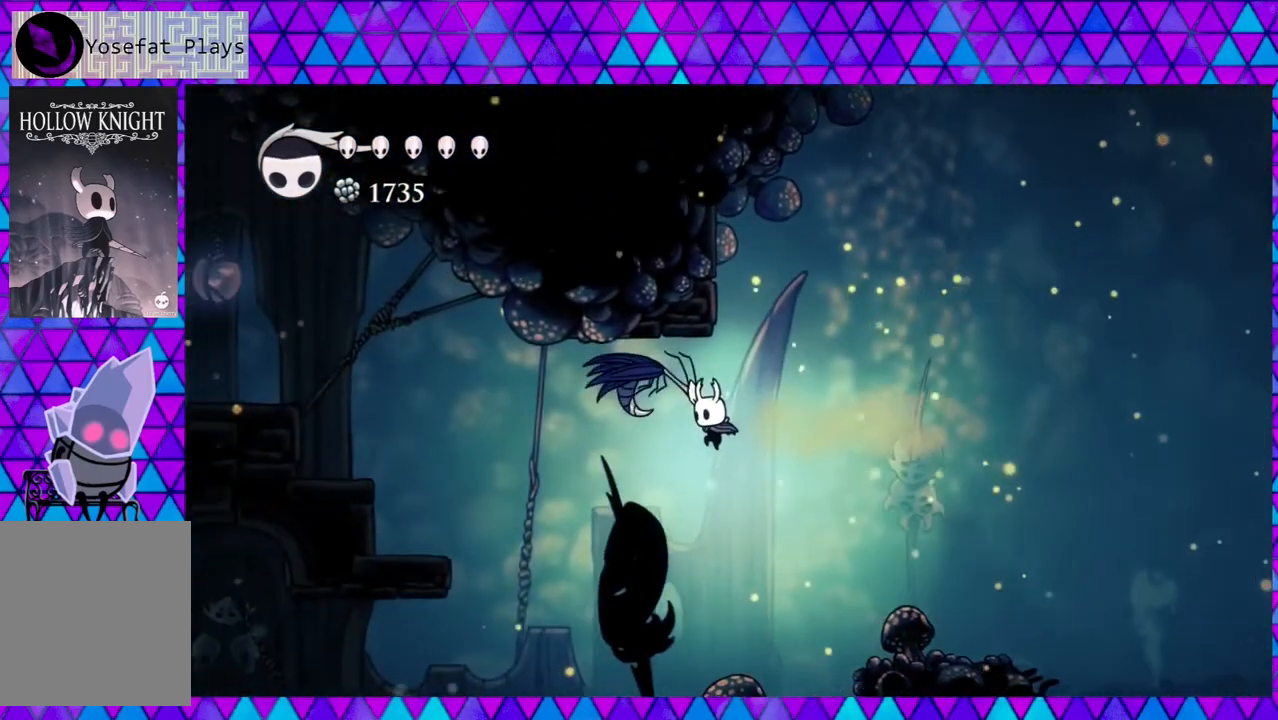
{"buttons": ["DPAD_LEFT"], "left_stick": "center", "right_stick": "center", "events": [[300, "Y", "down"], [467, "Y", "up"]]}
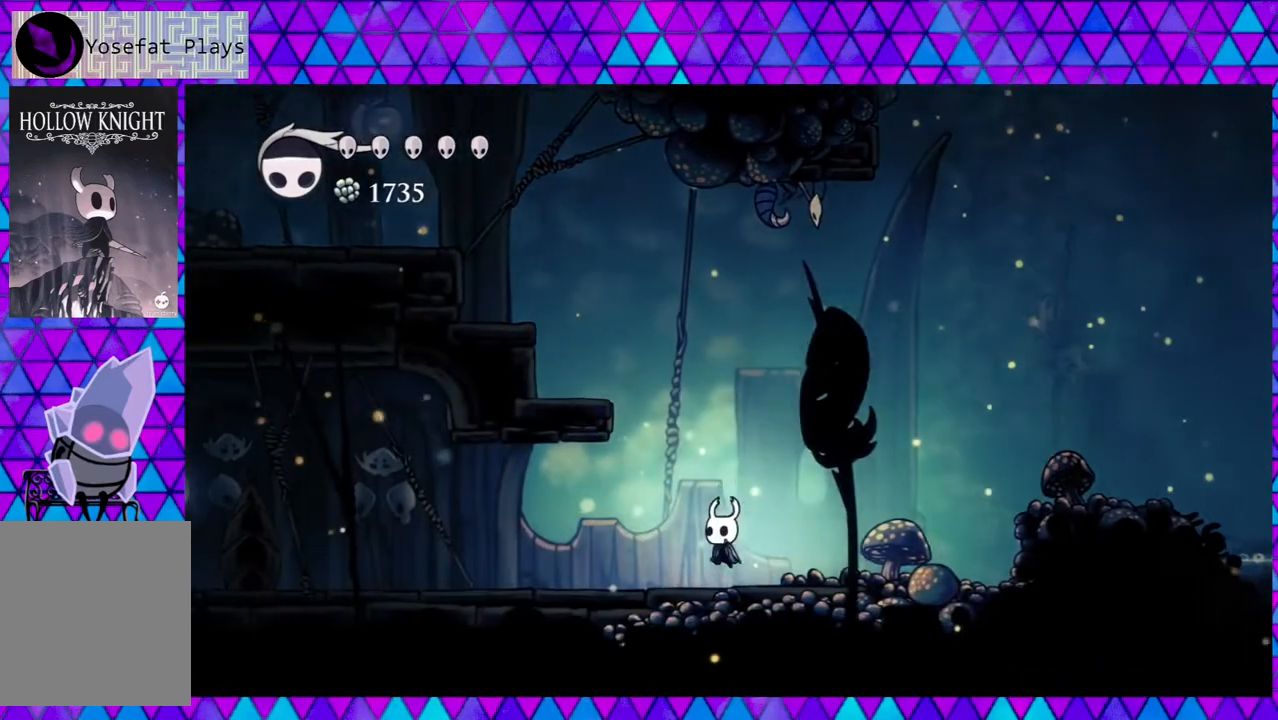
{"buttons": ["DPAD_LEFT"], "left_stick": "center", "right_stick": "center", "events": []}
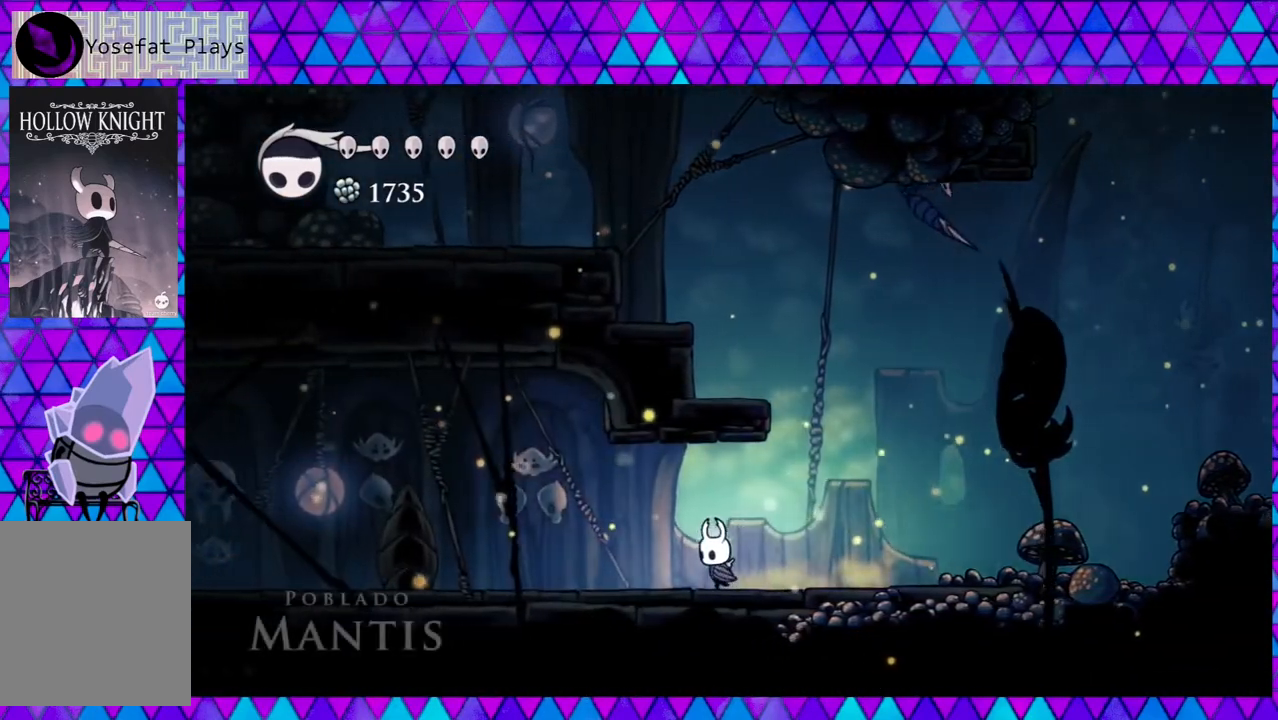
{"buttons": ["R2", "DPAD_LEFT"], "left_stick": "center", "right_stick": "center", "events": [[133, "R2", "down"]]}
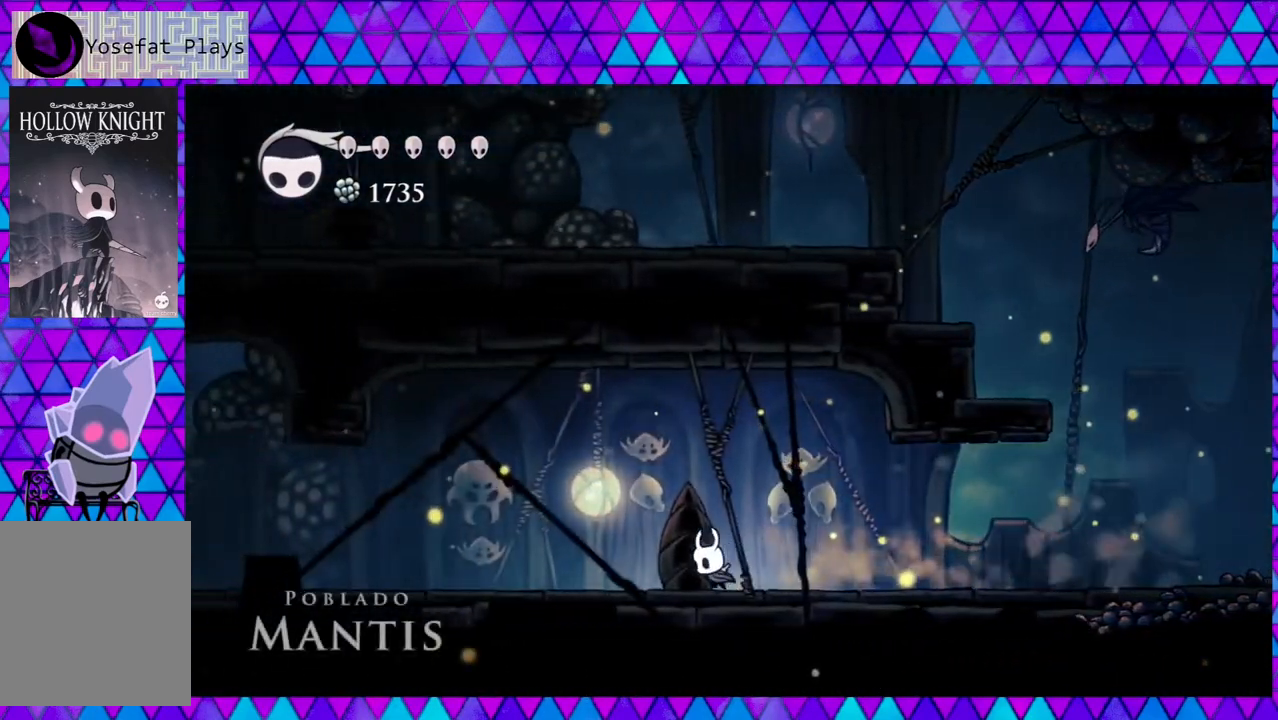
{"buttons": ["DPAD_LEFT"], "left_stick": "center", "right_stick": "center", "events": [[50, "R2", "up"], [117, "Y", "down"], [300, "Y", "up"]]}
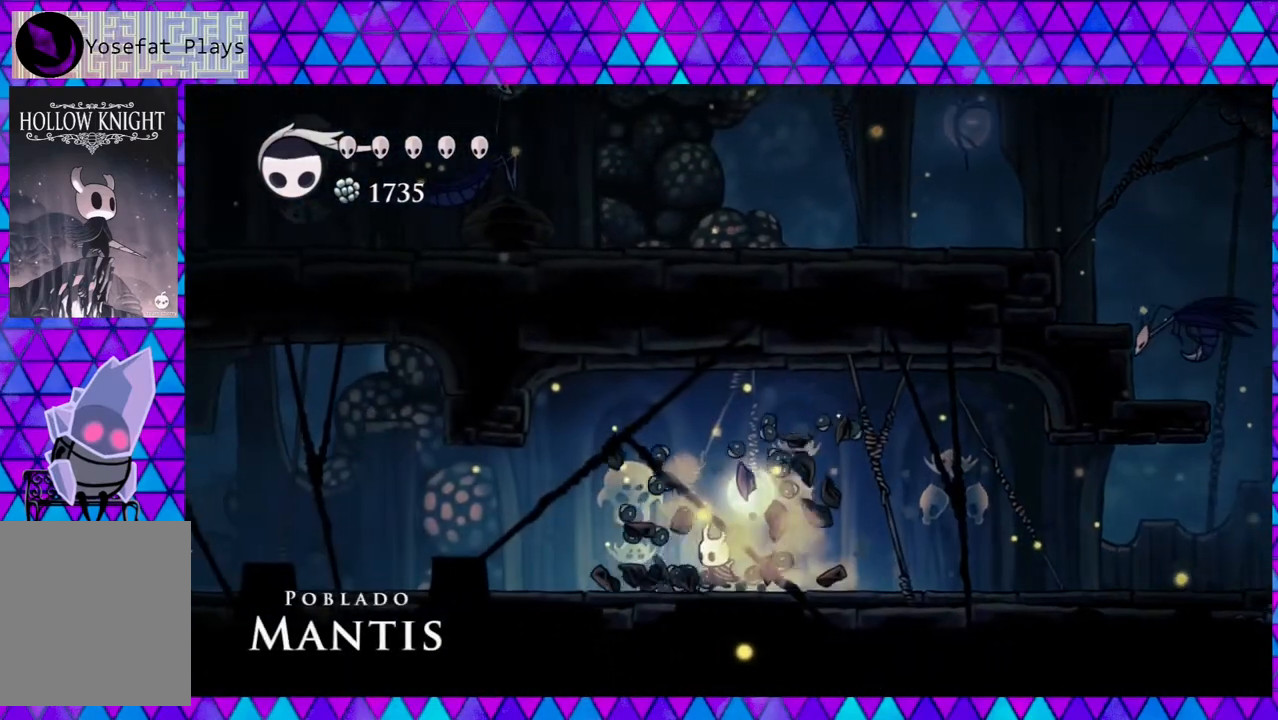
{"buttons": ["R2", "DPAD_LEFT"], "left_stick": "center", "right_stick": "center", "events": [[433, "R2", "down"]]}
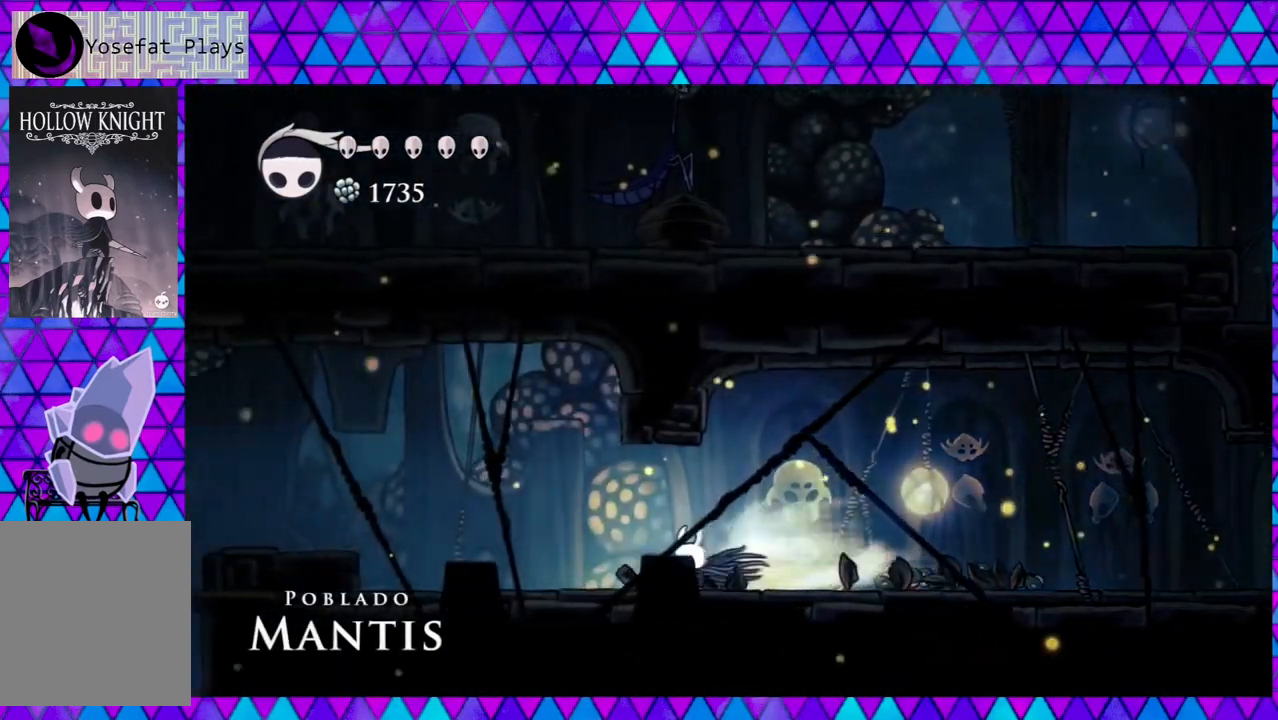
{"buttons": ["B", "DPAD_LEFT"], "left_stick": "center", "right_stick": "center", "events": [[350, "R2", "up"], [500, "B", "down"]]}
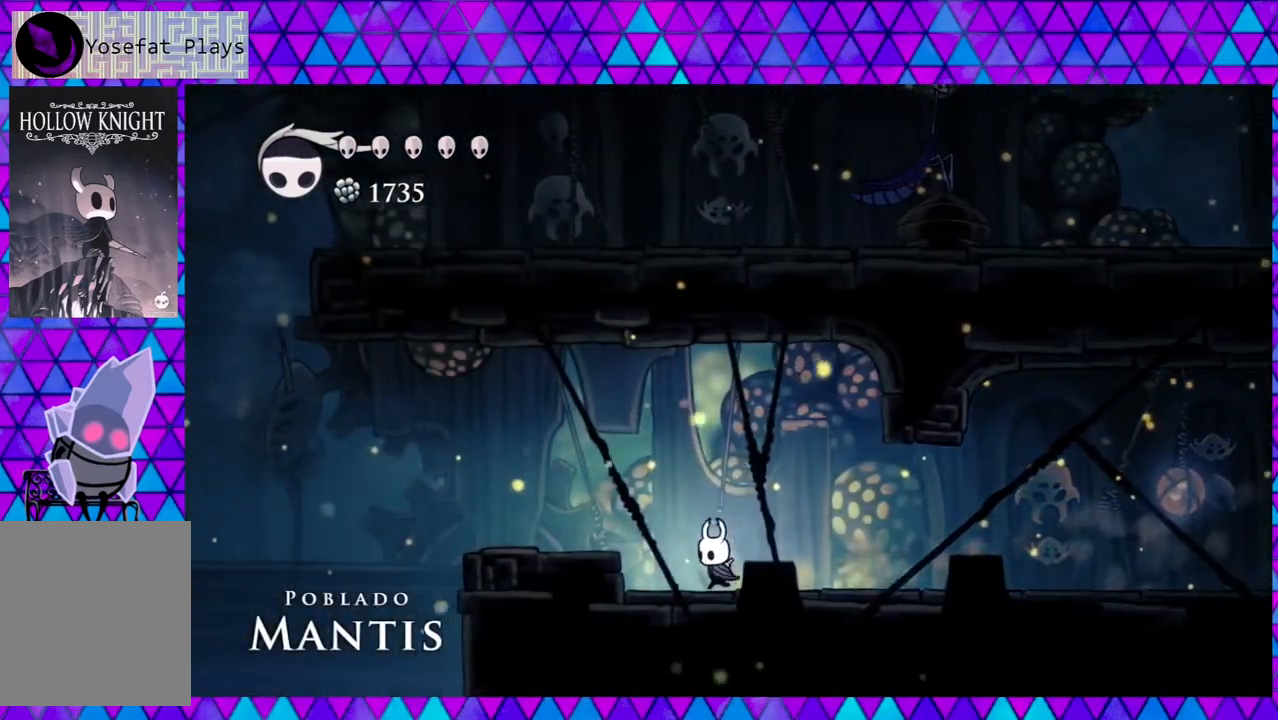
{"buttons": ["B", "DPAD_LEFT"], "left_stick": "center", "right_stick": "center", "events": []}
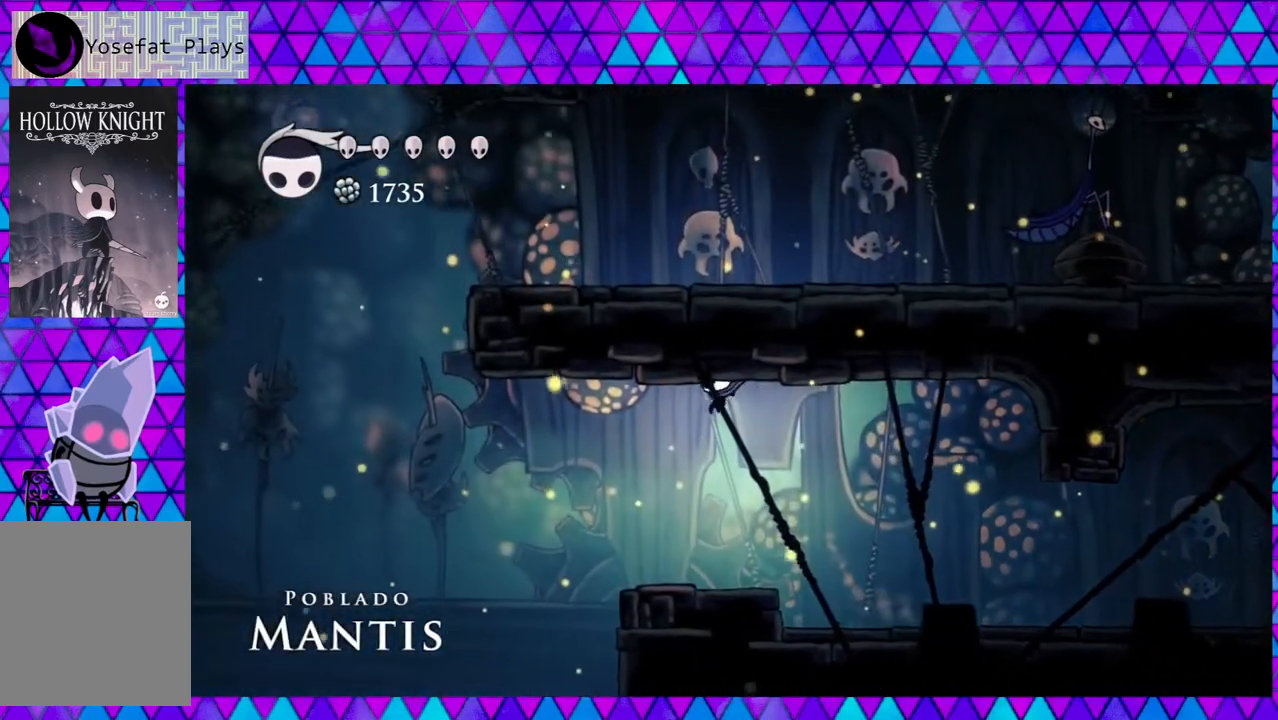
{"buttons": ["DPAD_LEFT"], "left_stick": "center", "right_stick": "center", "events": [[67, "B", "up"]]}
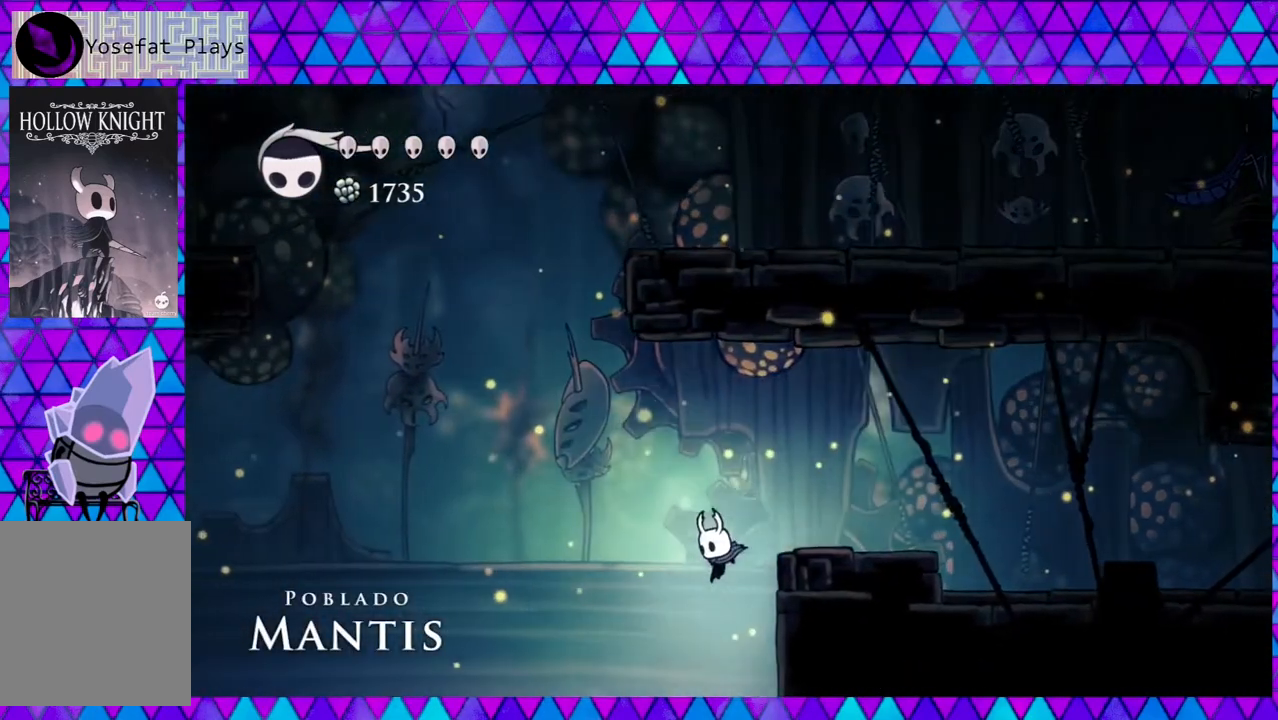
{"buttons": [], "left_stick": "center", "right_stick": "center", "events": [[467, "DPAD_LEFT", "up"]]}